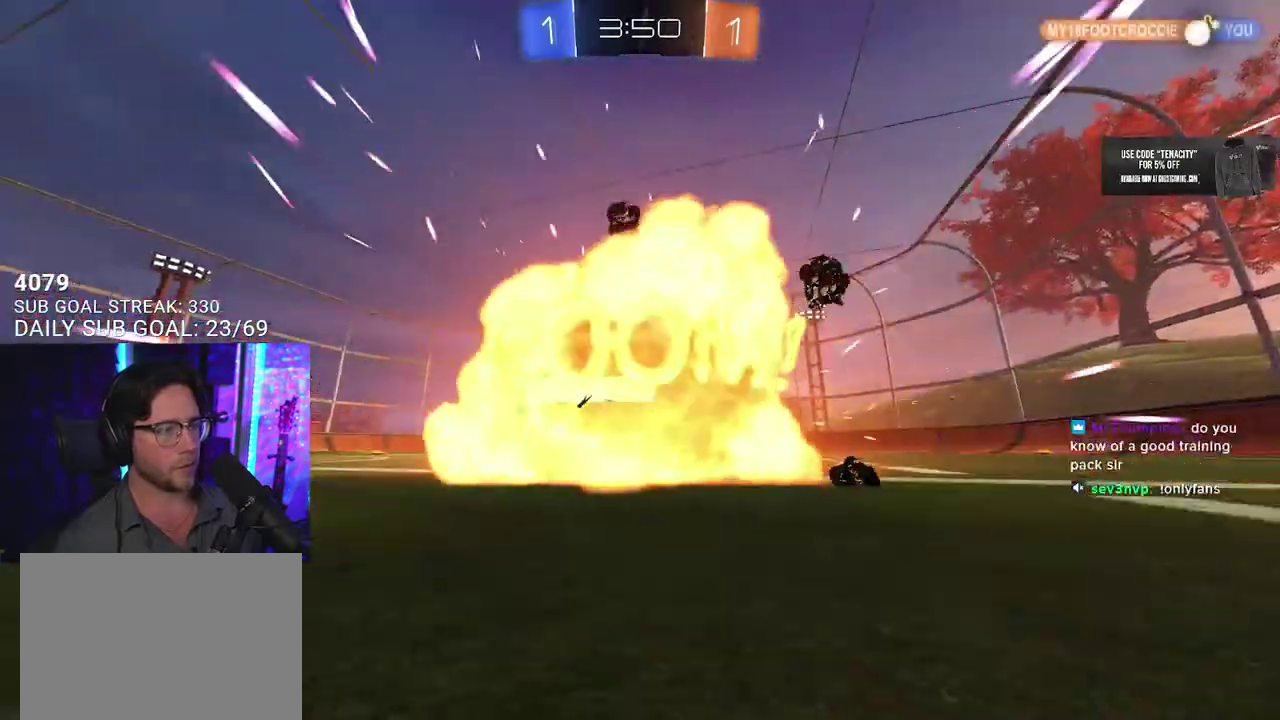
Gameplay with a controller (PlayStation layout); each line is a JSON object with the inputs held at the frame after it. "events" lists button and stick changes between this image and that frame as [ms after this image, input, new state], when the widget could be followed in between. This overlay highlights the sticks when they move; stick clicks (L3 R3) are not distinguishable. Not read: SELECT left_stick.
{"buttons": [], "right_stick": "center", "events": [[117, "TRIANGLE", "down"], [250, "TRIANGLE", "up"], [433, "R2", "up"]]}
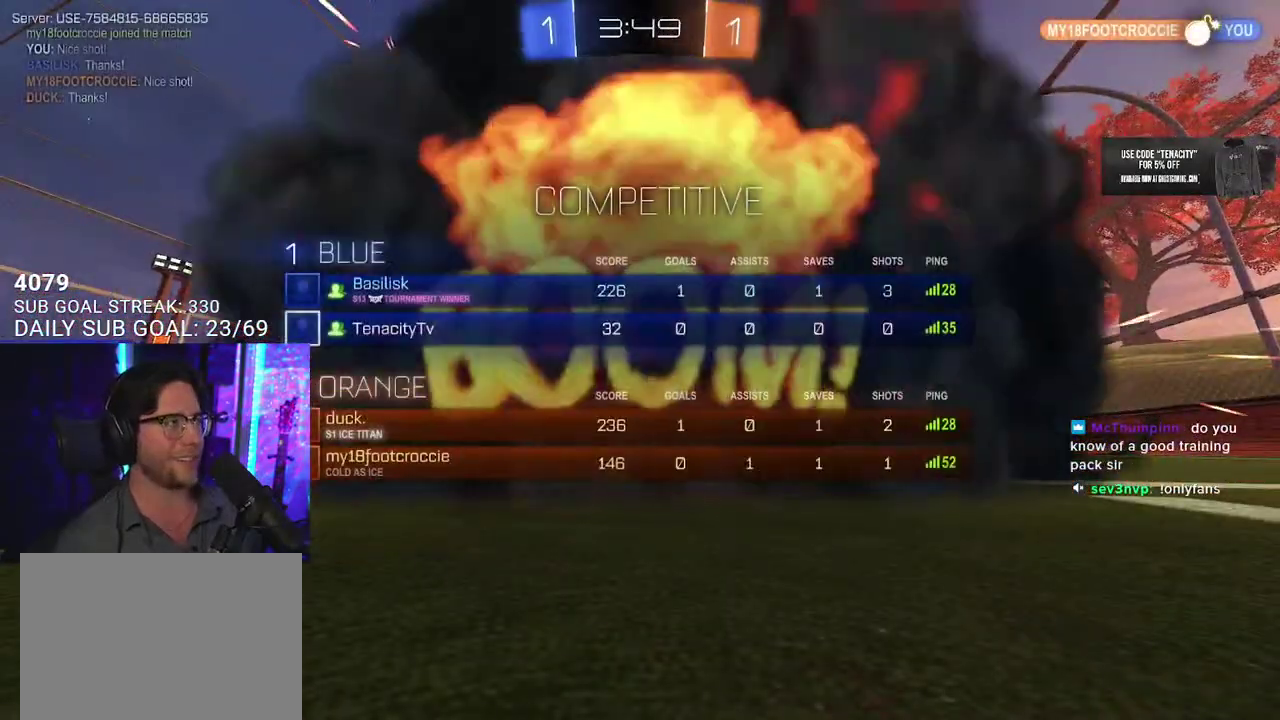
{"buttons": ["R2"], "right_stick": "center", "events": [[100, "R2", "down"]]}
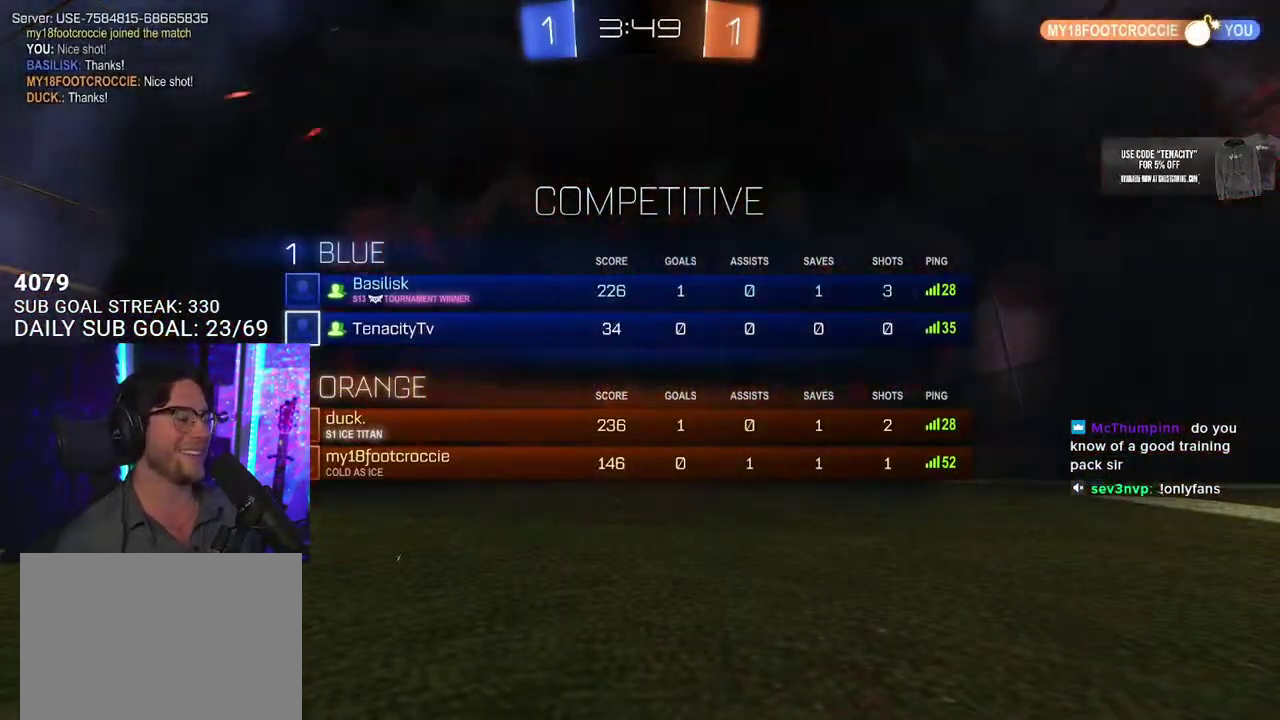
{"buttons": ["R2"], "right_stick": "center", "events": []}
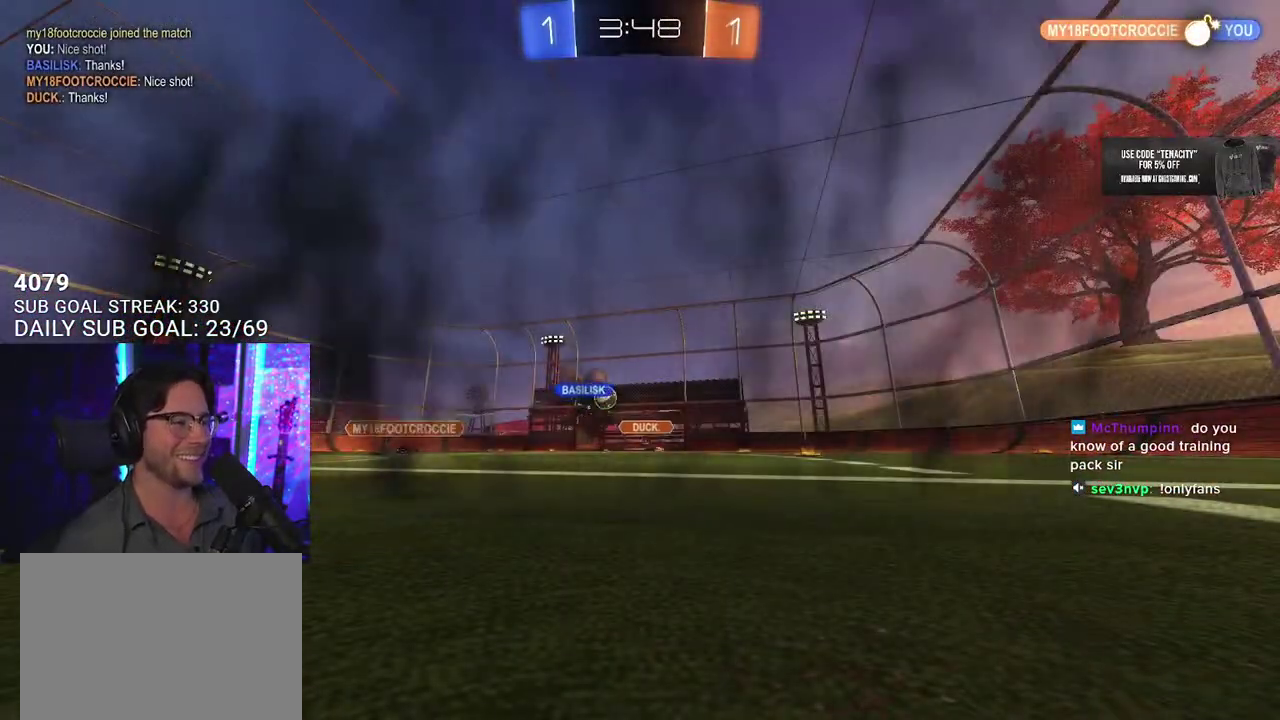
{"buttons": ["R2"], "right_stick": "center", "events": []}
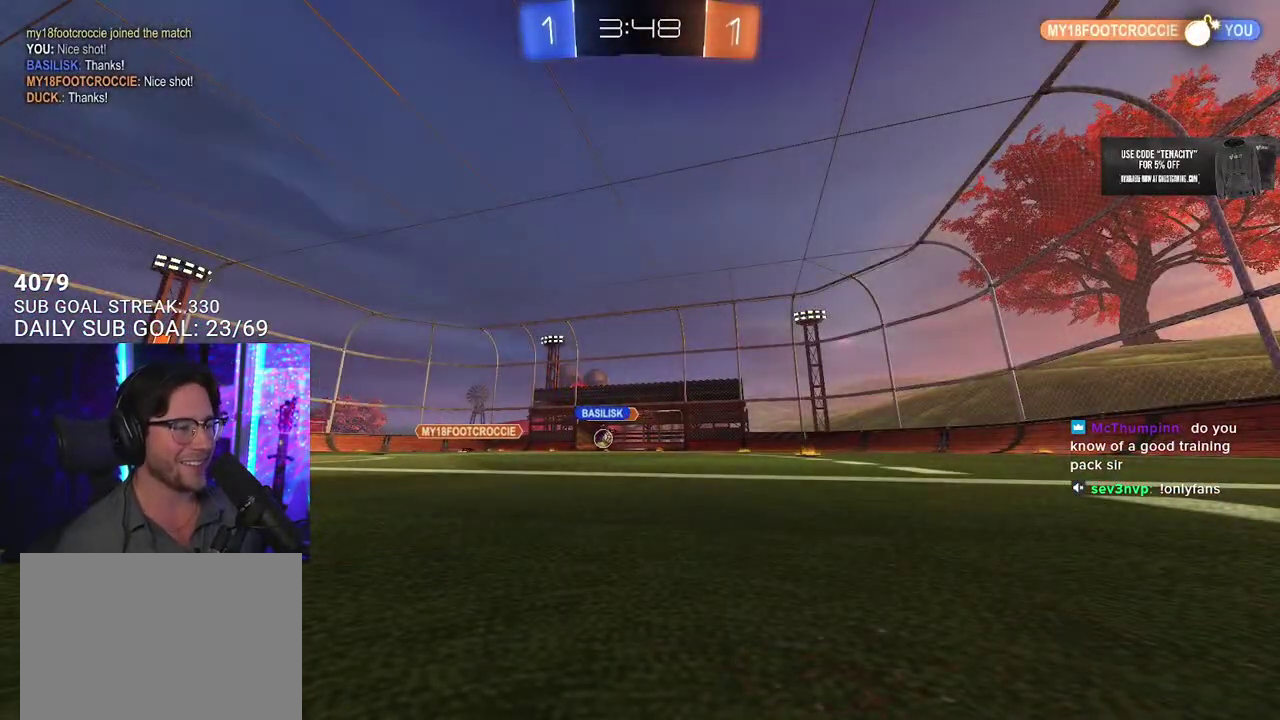
{"buttons": ["R2"], "right_stick": "center", "events": []}